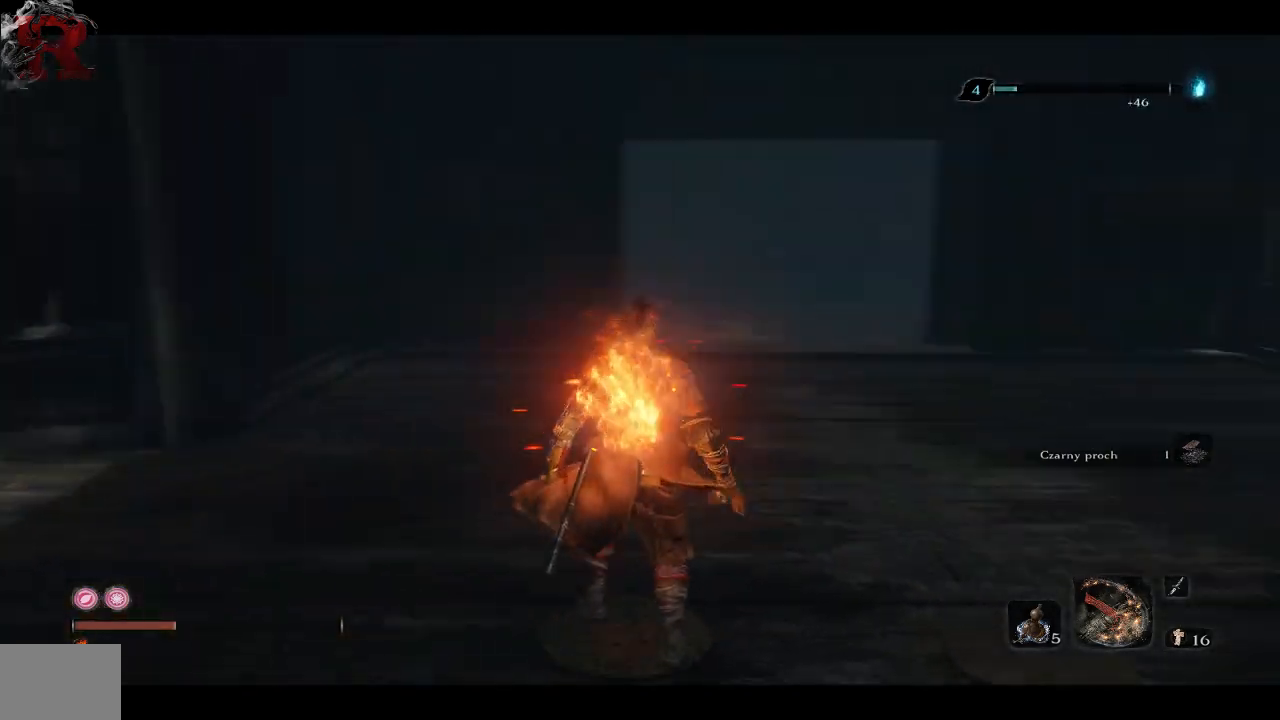
Gameplay with a controller (Xbox layout); each line is a JSON object with the inputs held at the frame after it. "events" lists button and stick changes between this image and that frame as [ms after this image, input, new state], when the widget could be followed in between.
{"buttons": [], "left_stick": "up", "right_stick": "right", "events": [[150, "right_stick", "center"], [283, "right_stick", "right"]]}
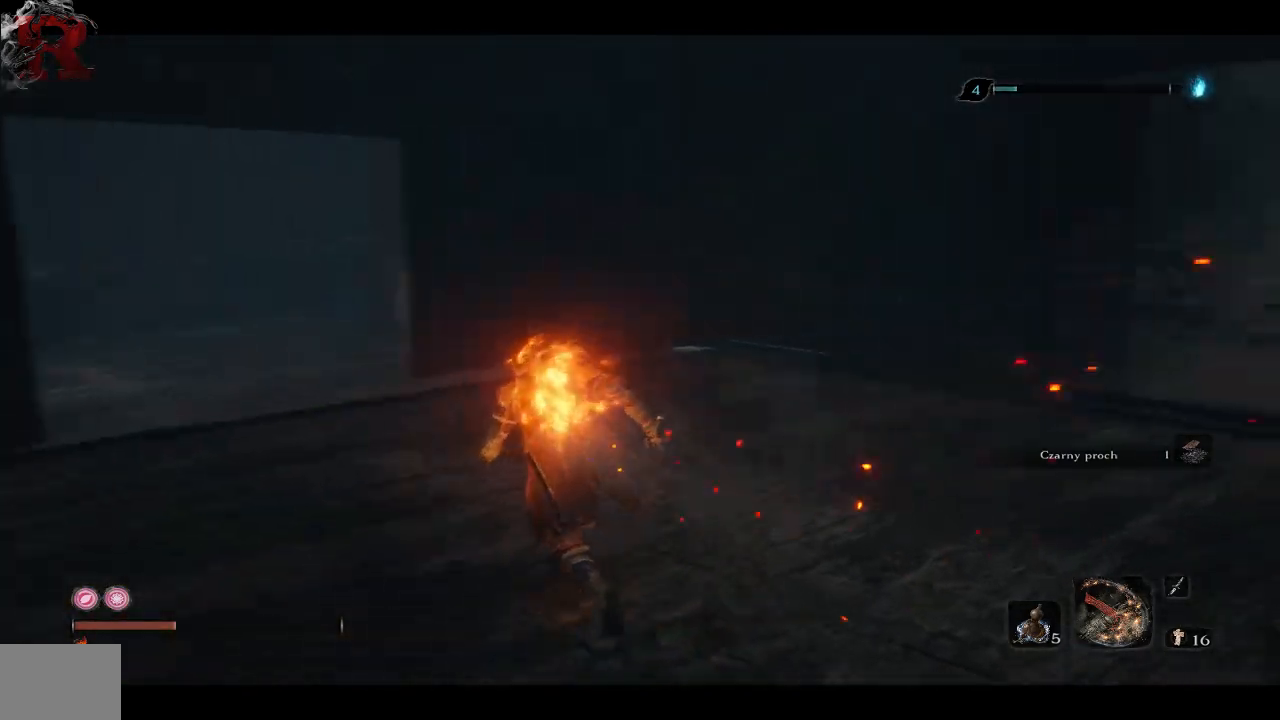
{"buttons": [], "left_stick": "center", "right_stick": "center", "events": [[100, "left_stick", "center"], [400, "right_stick", "center"]]}
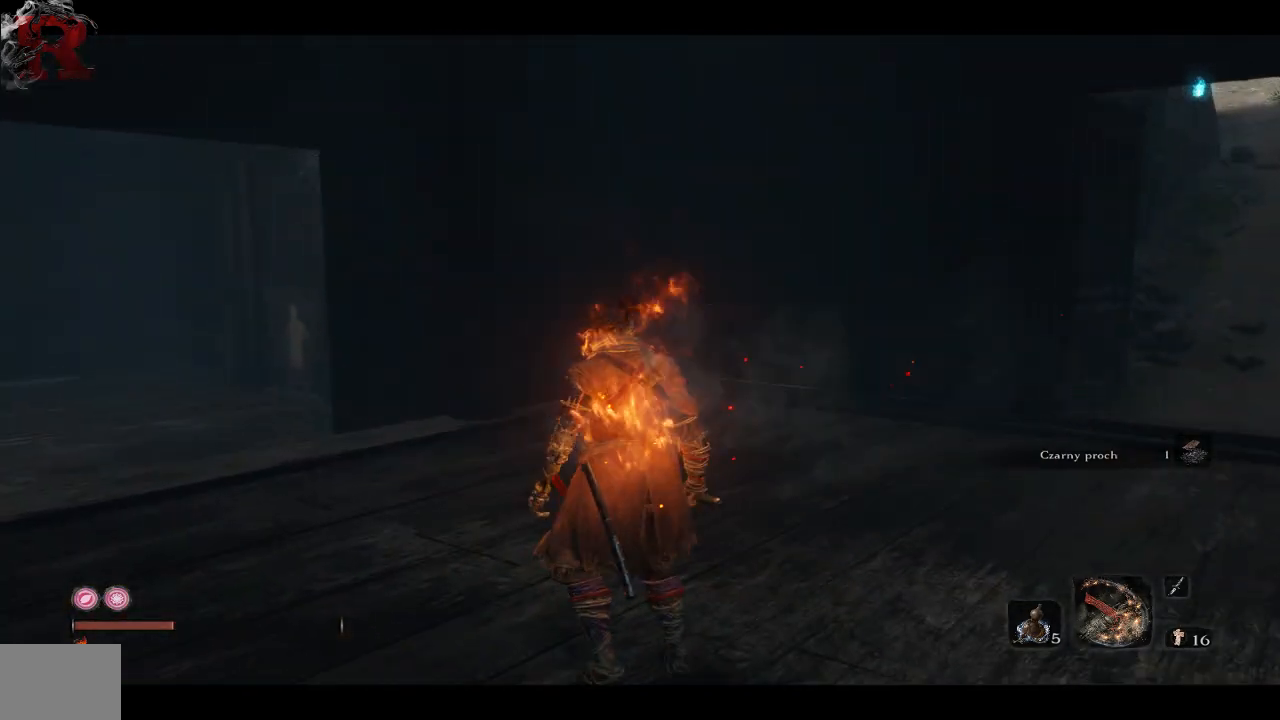
{"buttons": [], "left_stick": "up-right", "right_stick": "center", "events": [[83, "left_stick", "up"], [217, "A", "down"], [317, "A", "up"], [333, "left_stick", "up-right"]]}
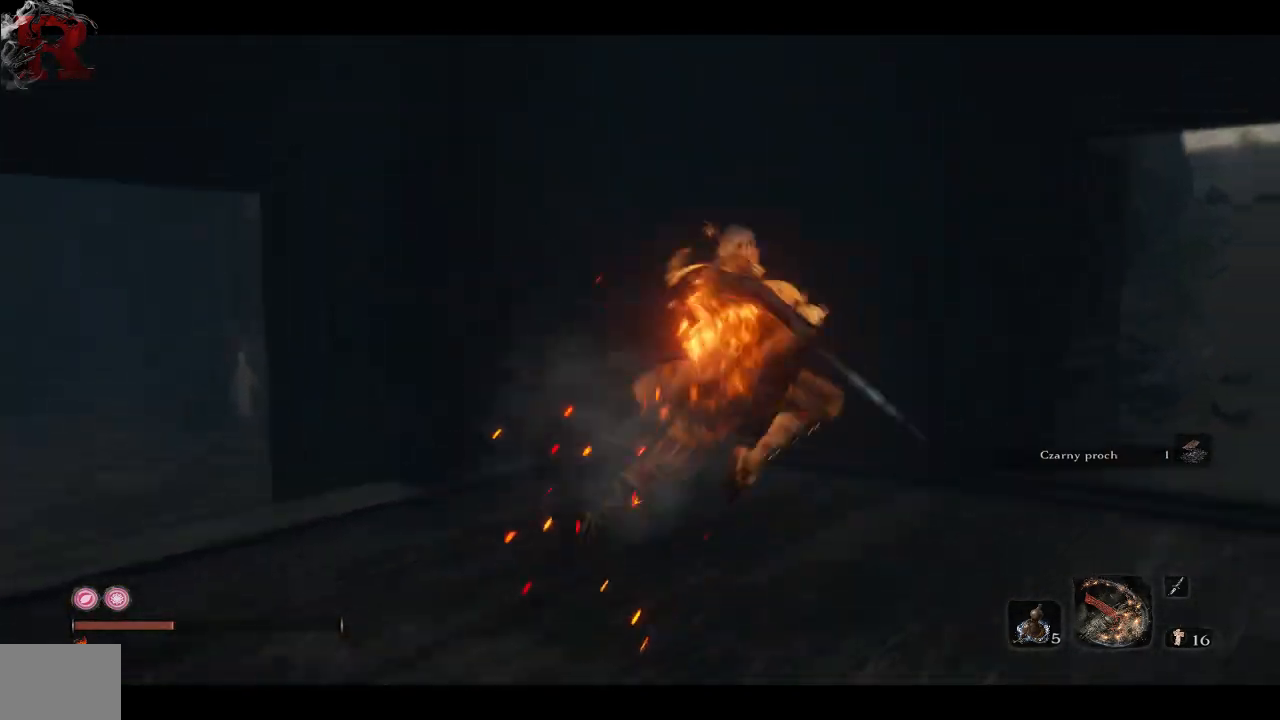
{"buttons": [], "left_stick": "up", "right_stick": "center", "events": [[67, "right_stick", "right"], [300, "right_stick", "center"], [450, "left_stick", "up"]]}
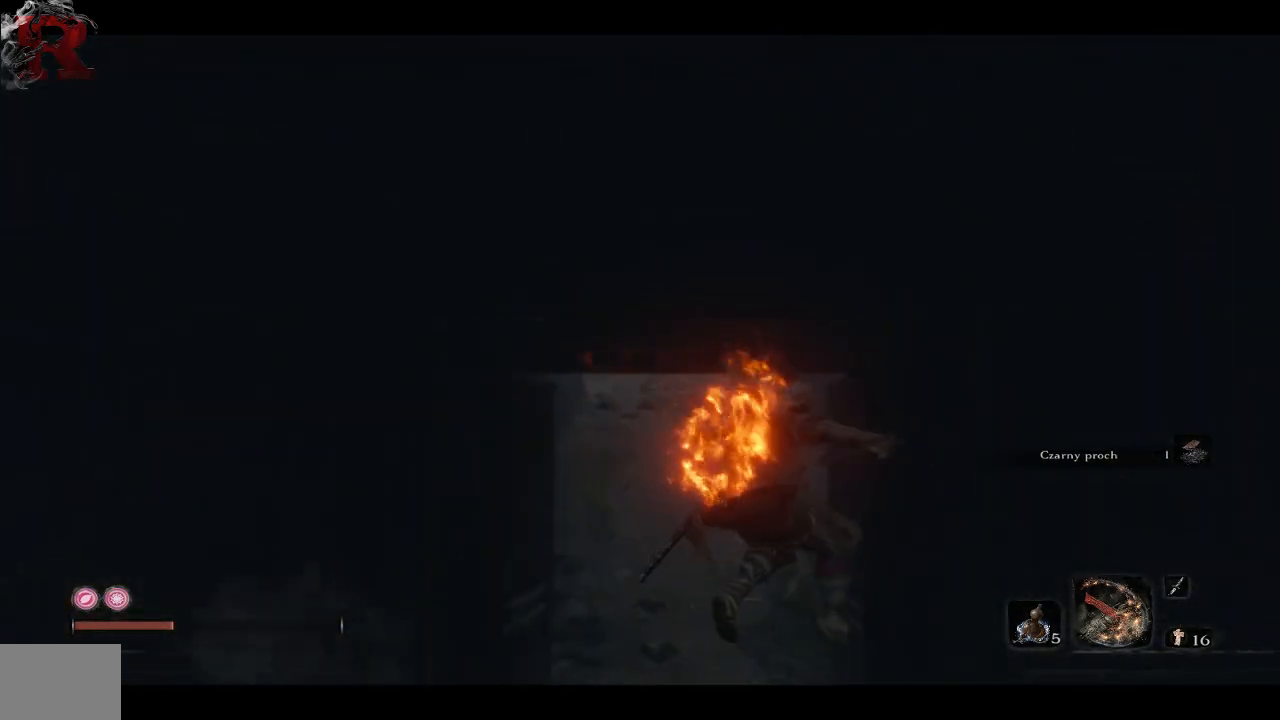
{"buttons": [], "left_stick": "up-left", "right_stick": "up-left", "events": [[217, "right_stick", "left"], [350, "left_stick", "up-left"], [350, "right_stick", "up-left"]]}
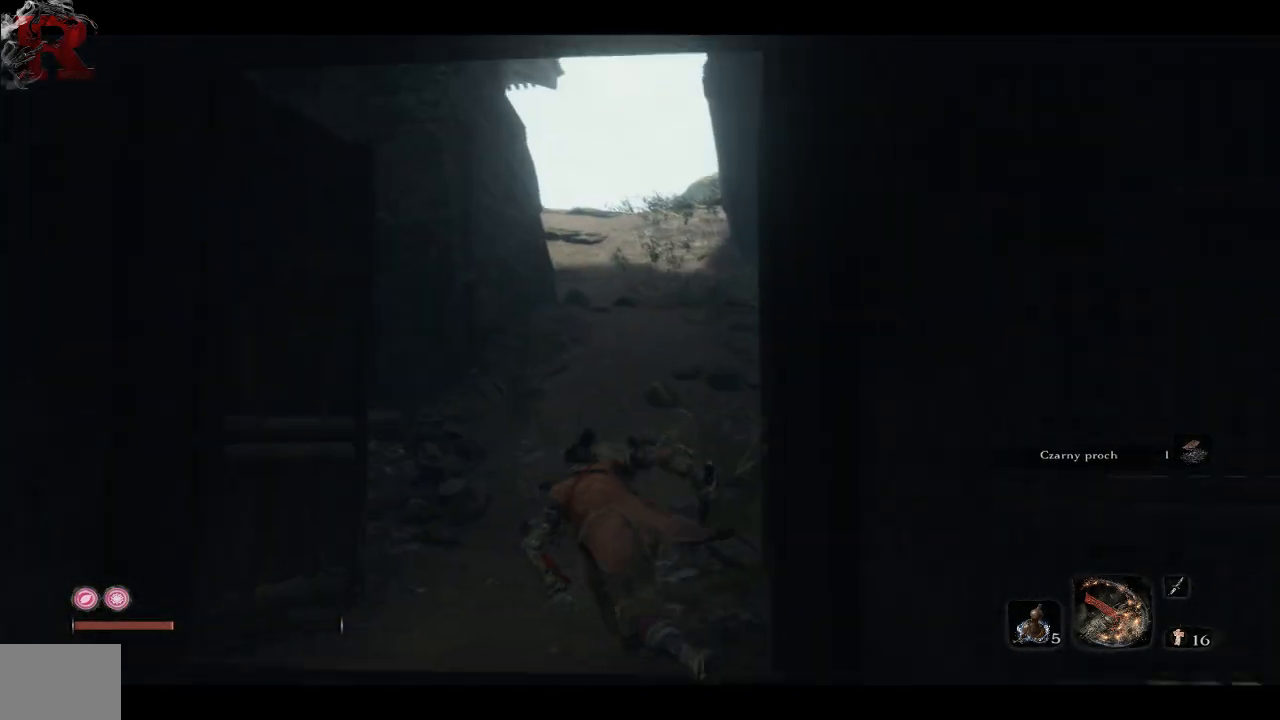
{"buttons": ["B"], "left_stick": "up", "right_stick": "center", "events": [[67, "right_stick", "center"], [217, "left_stick", "up"], [350, "B", "down"]]}
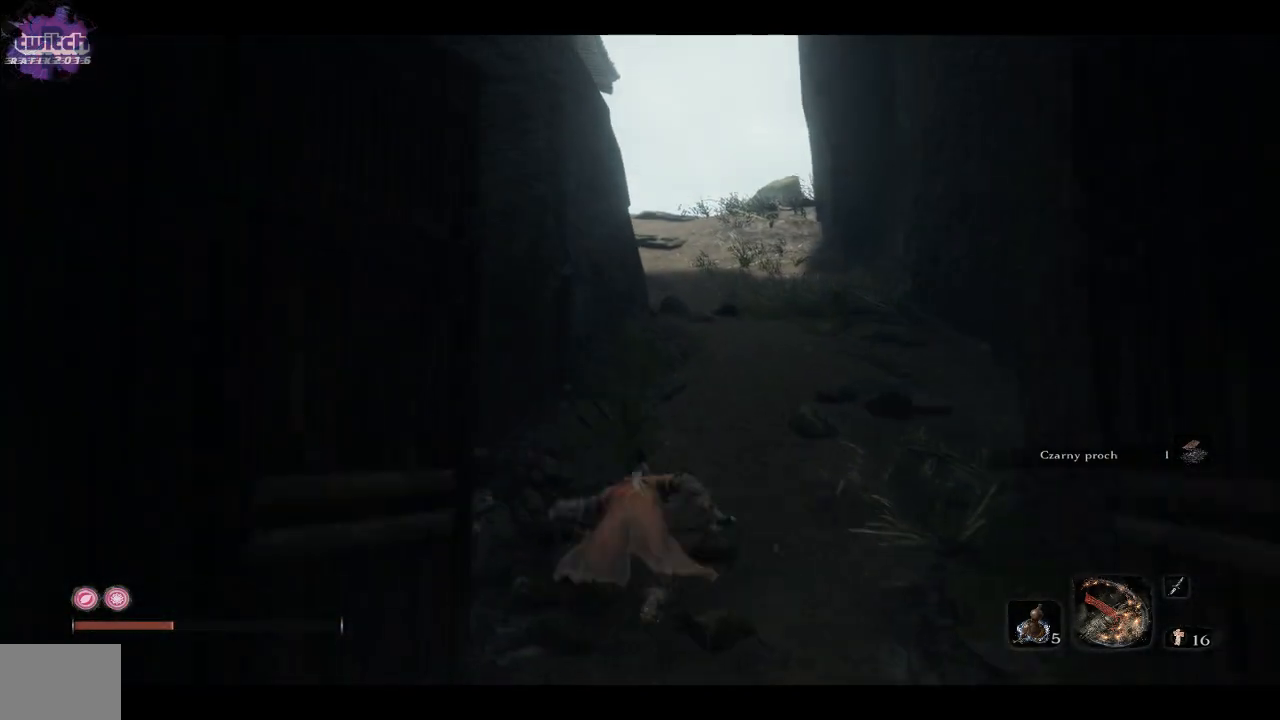
{"buttons": ["B"], "left_stick": "up", "right_stick": "center", "events": []}
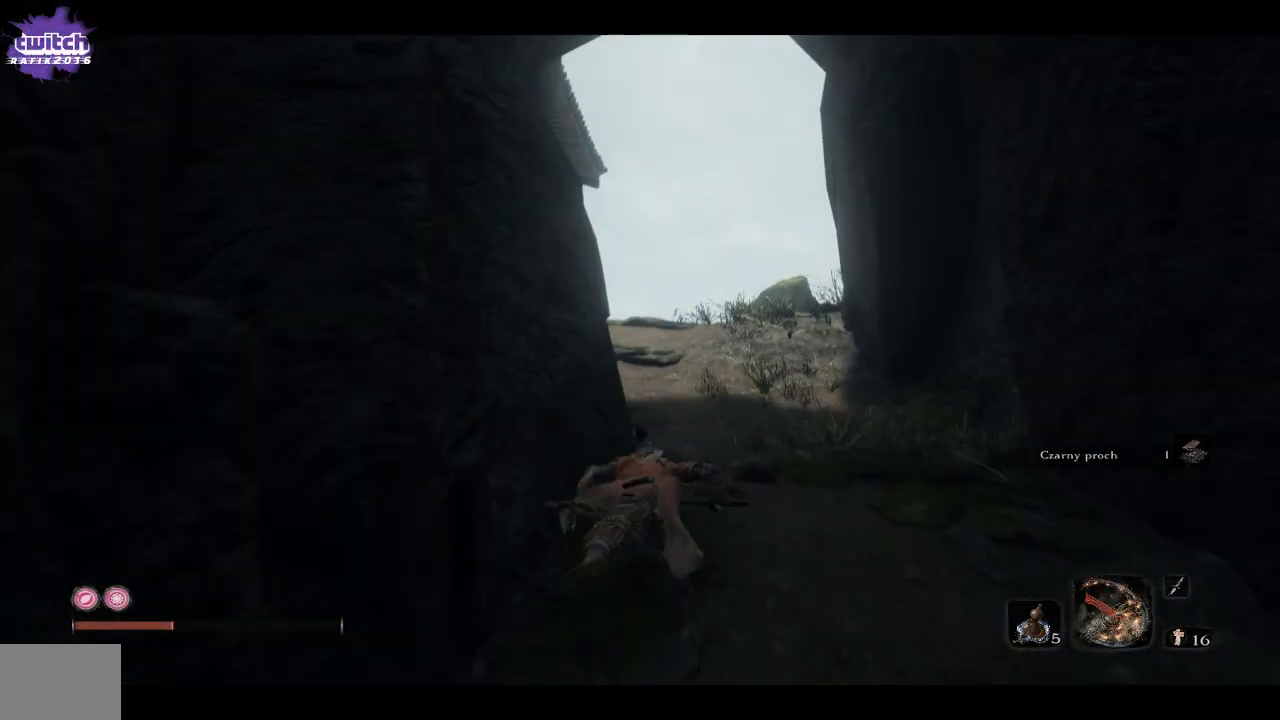
{"buttons": [], "left_stick": "up", "right_stick": "center", "events": [[217, "B", "up"]]}
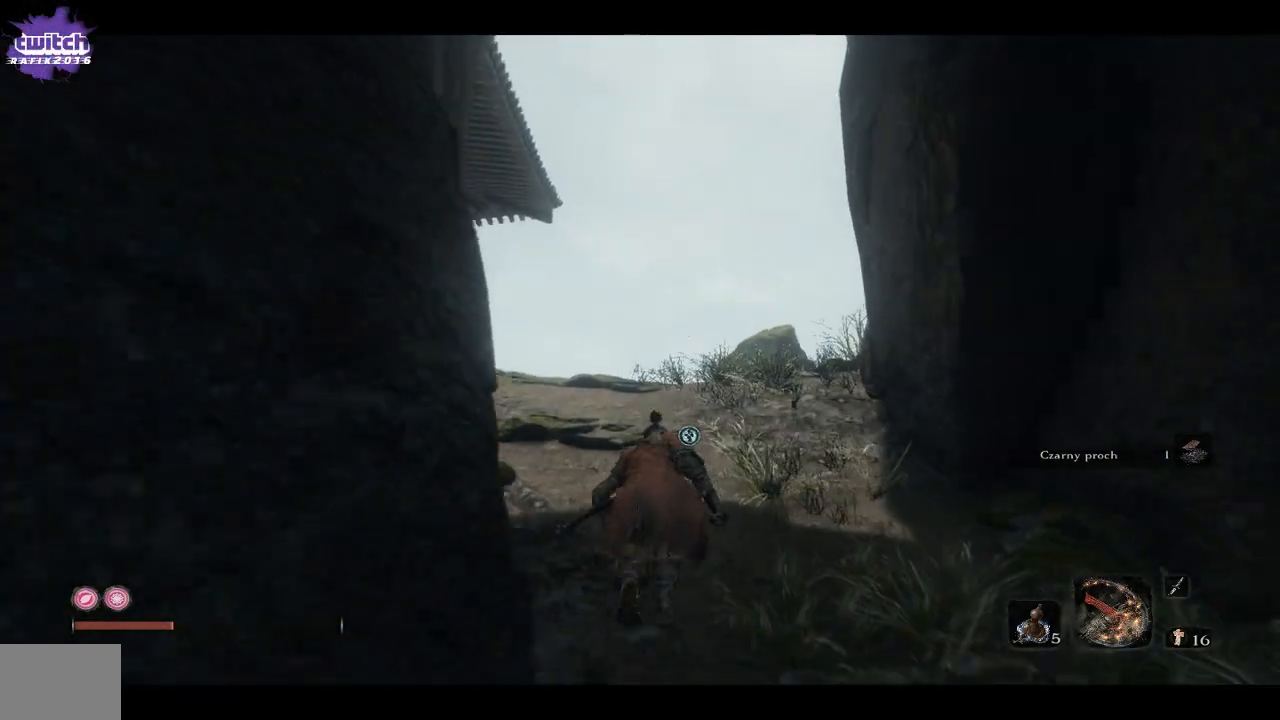
{"buttons": [], "left_stick": "up", "right_stick": "center", "events": [[83, "A", "down"], [183, "A", "up"], [267, "A", "down"], [367, "A", "up"]]}
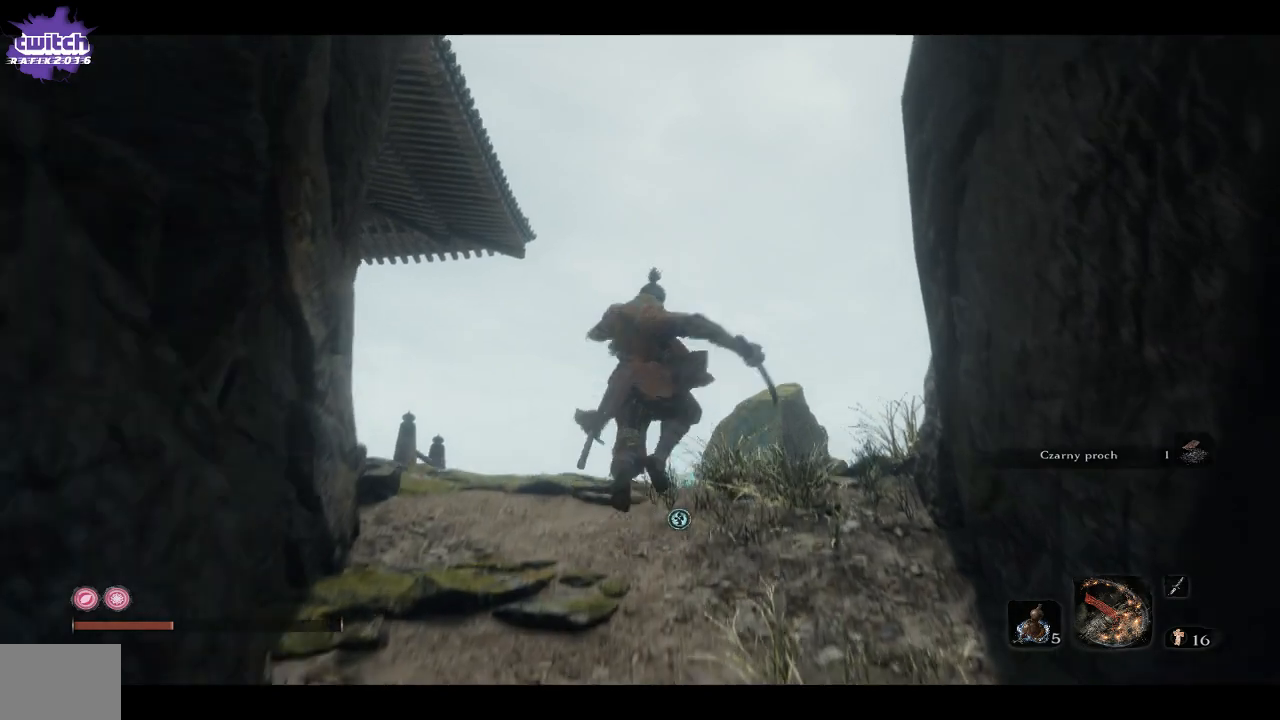
{"buttons": [], "left_stick": "up", "right_stick": "center", "events": [[167, "right_stick", "down-left"], [383, "right_stick", "center"]]}
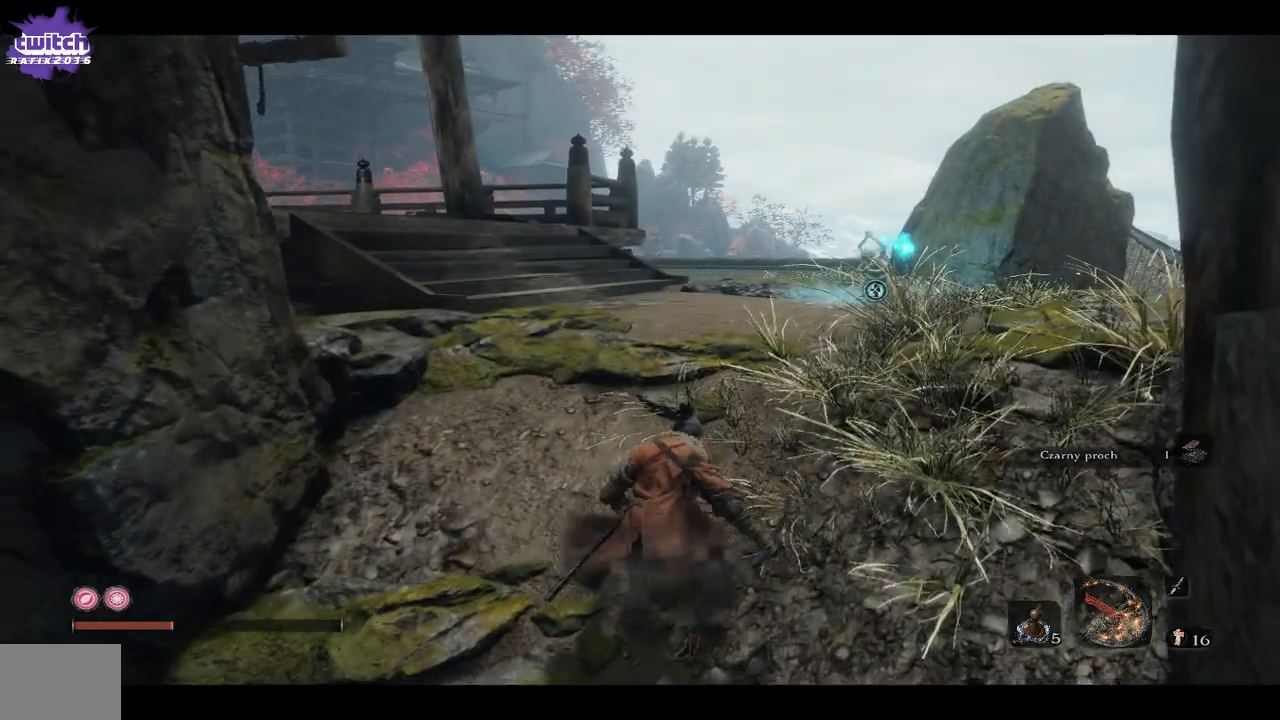
{"buttons": [], "left_stick": "up", "right_stick": "center", "events": []}
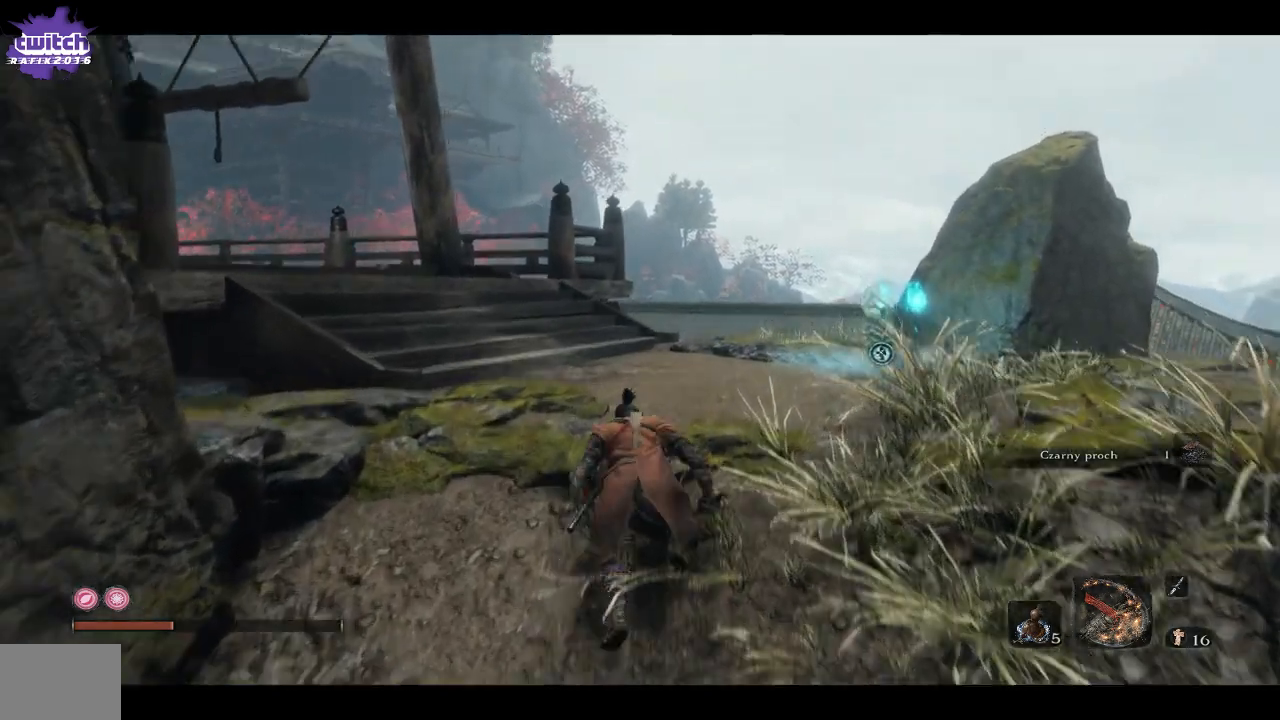
{"buttons": ["R1"], "left_stick": "up", "right_stick": "center", "events": [[117, "R1", "down"]]}
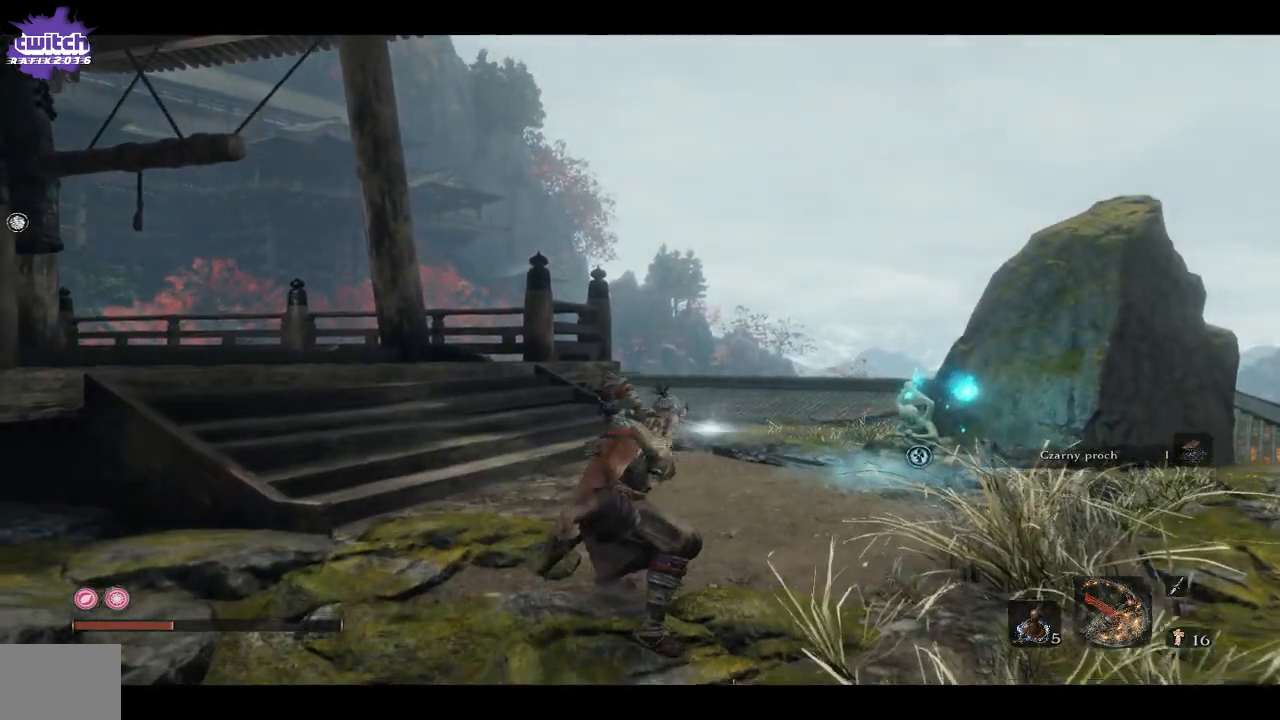
{"buttons": ["R1"], "left_stick": "up", "right_stick": "center", "events": []}
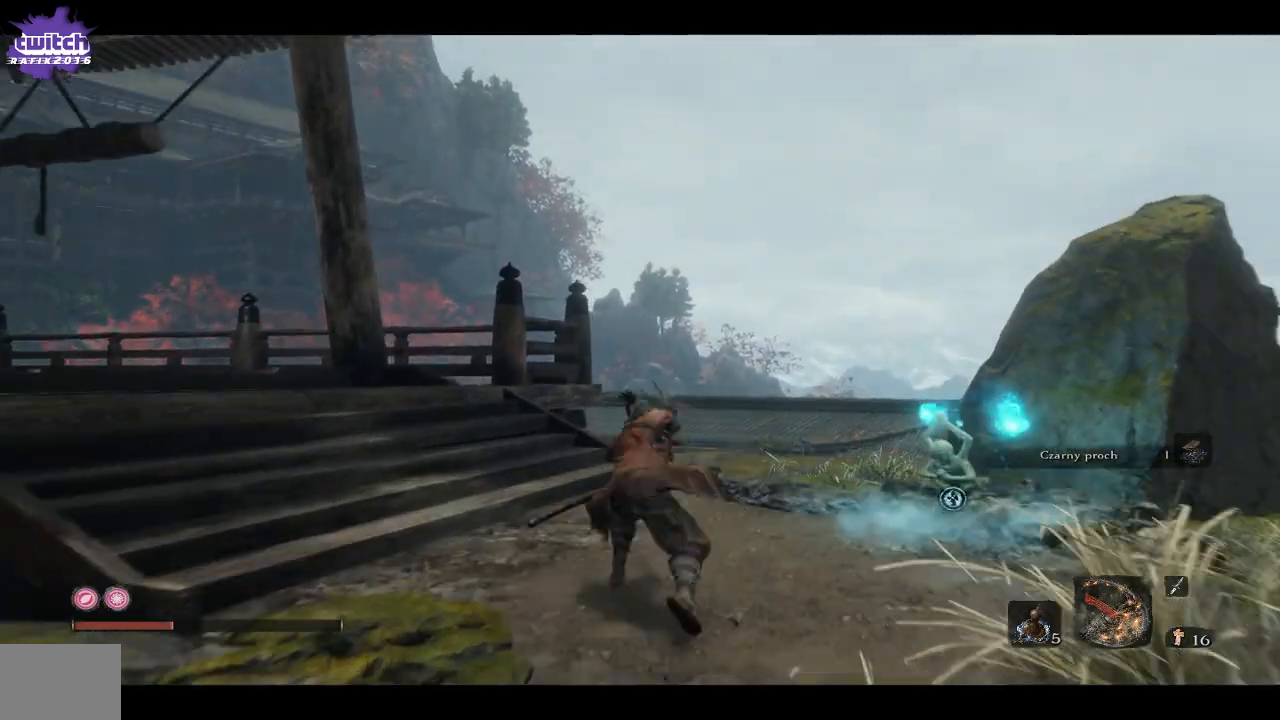
{"buttons": [], "left_stick": "up", "right_stick": "center", "events": [[83, "R1", "up"], [283, "right_stick", "down-right"], [433, "right_stick", "center"]]}
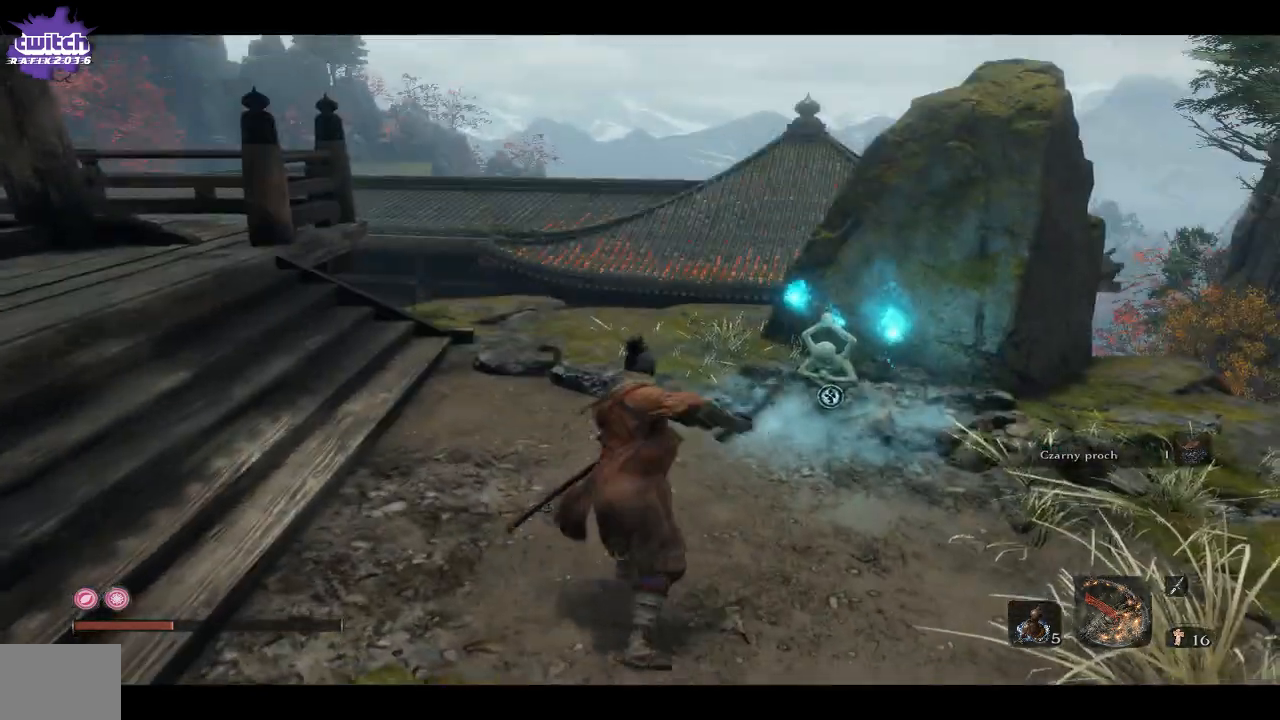
{"buttons": [], "left_stick": "up", "right_stick": "center", "events": [[67, "left_stick", "up-right"], [433, "left_stick", "up"]]}
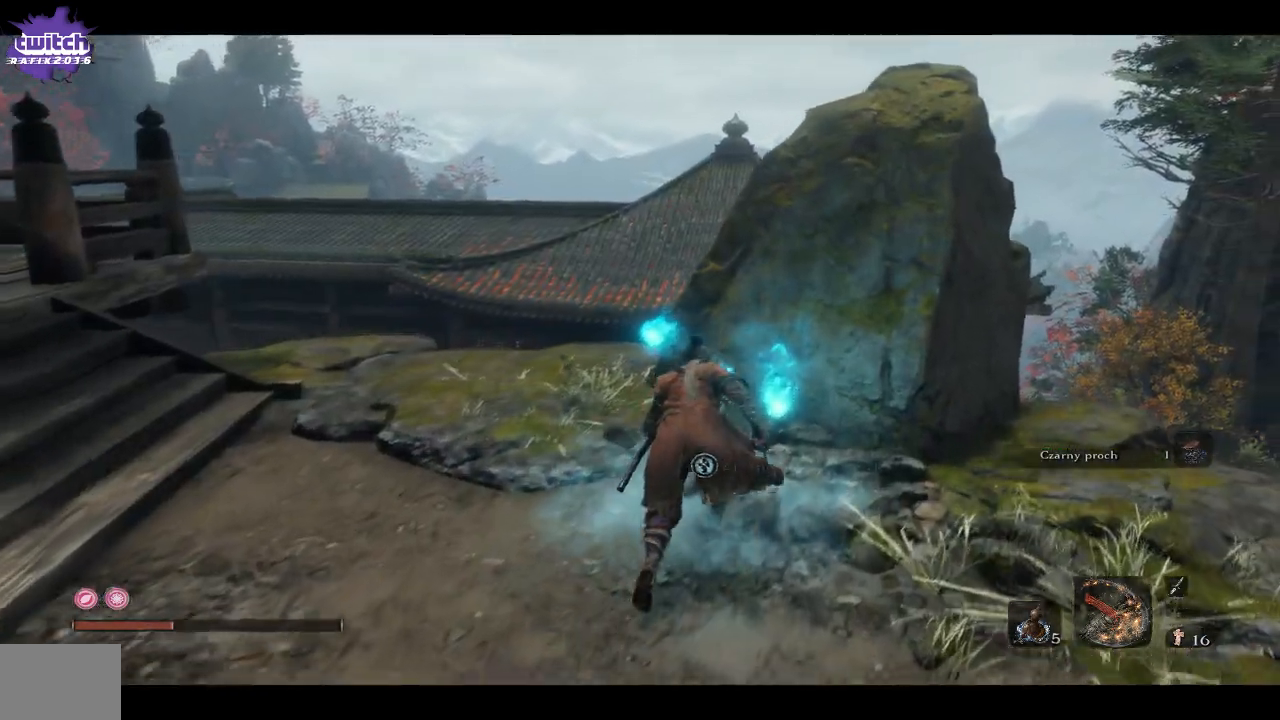
{"buttons": [], "left_stick": "center", "right_stick": "center", "events": [[17, "X", "down"], [117, "X", "up"], [200, "left_stick", "center"]]}
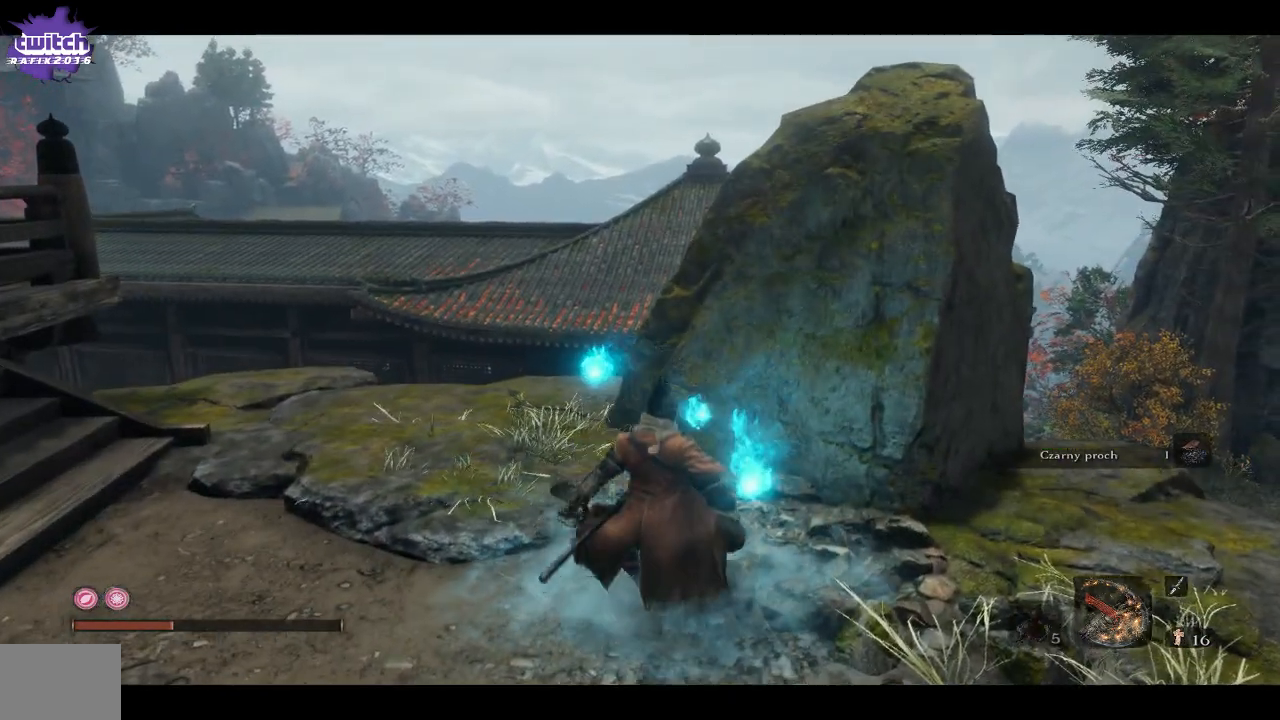
{"buttons": [], "left_stick": "center", "right_stick": "left", "events": [[450, "right_stick", "left"]]}
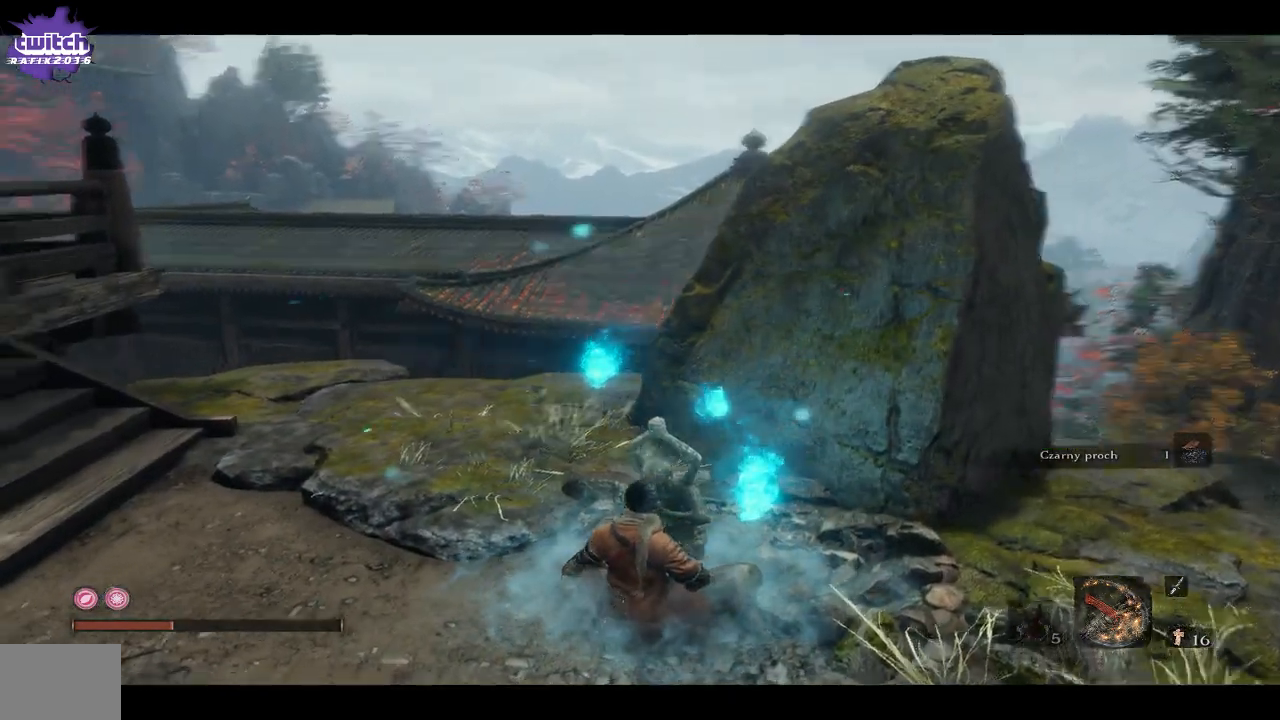
{"buttons": [], "left_stick": "center", "right_stick": "left", "events": []}
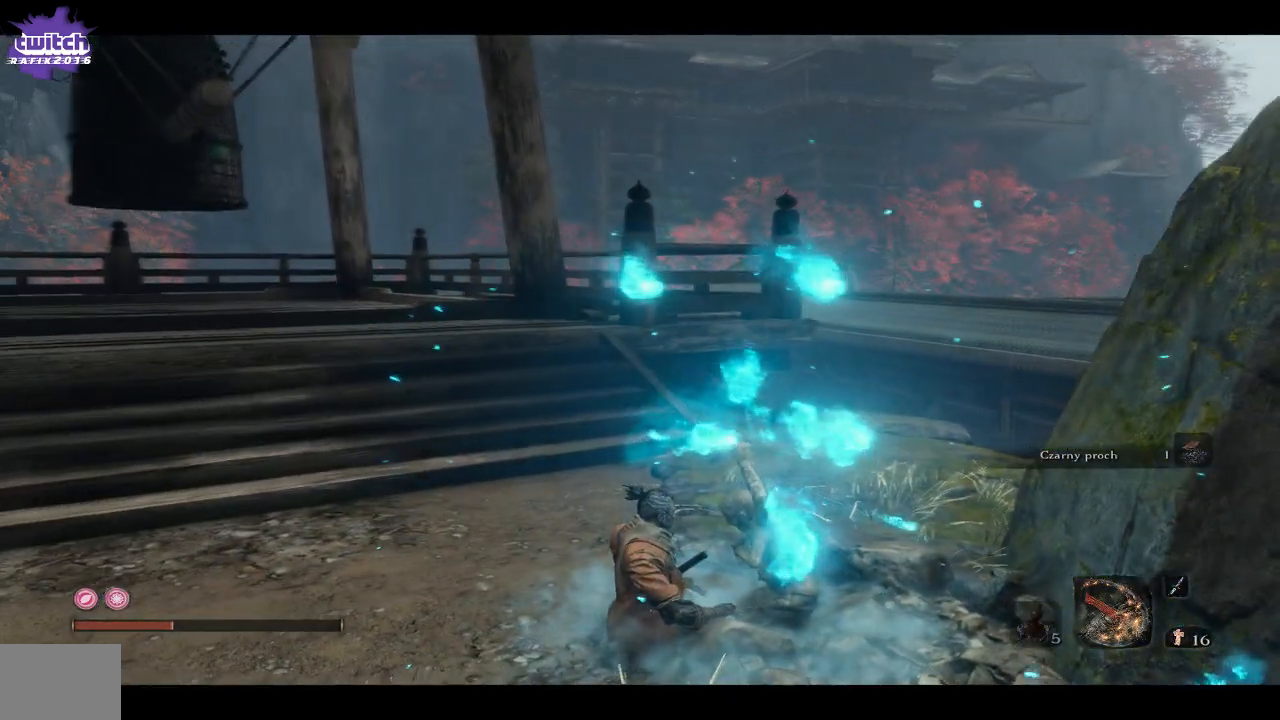
{"buttons": [], "left_stick": "center", "right_stick": "center", "events": [[467, "right_stick", "center"]]}
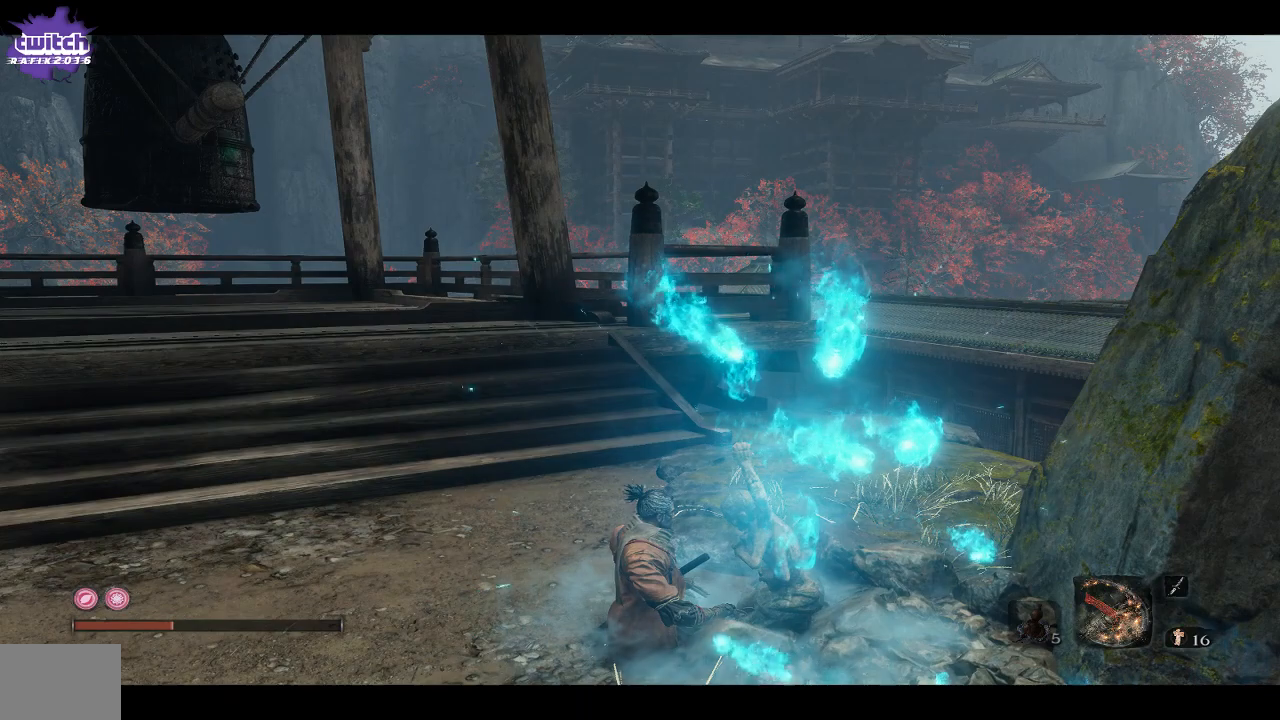
{"buttons": [], "left_stick": "center", "right_stick": "center", "events": []}
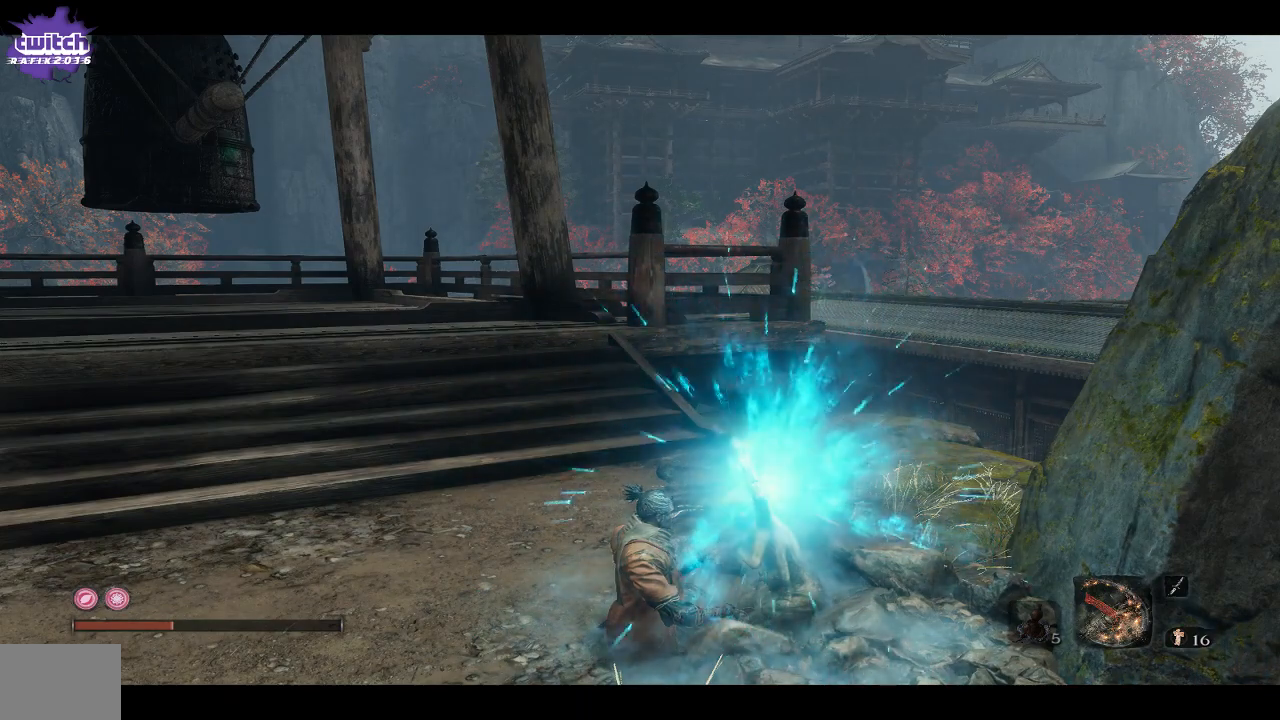
{"buttons": [], "left_stick": "center", "right_stick": "center", "events": []}
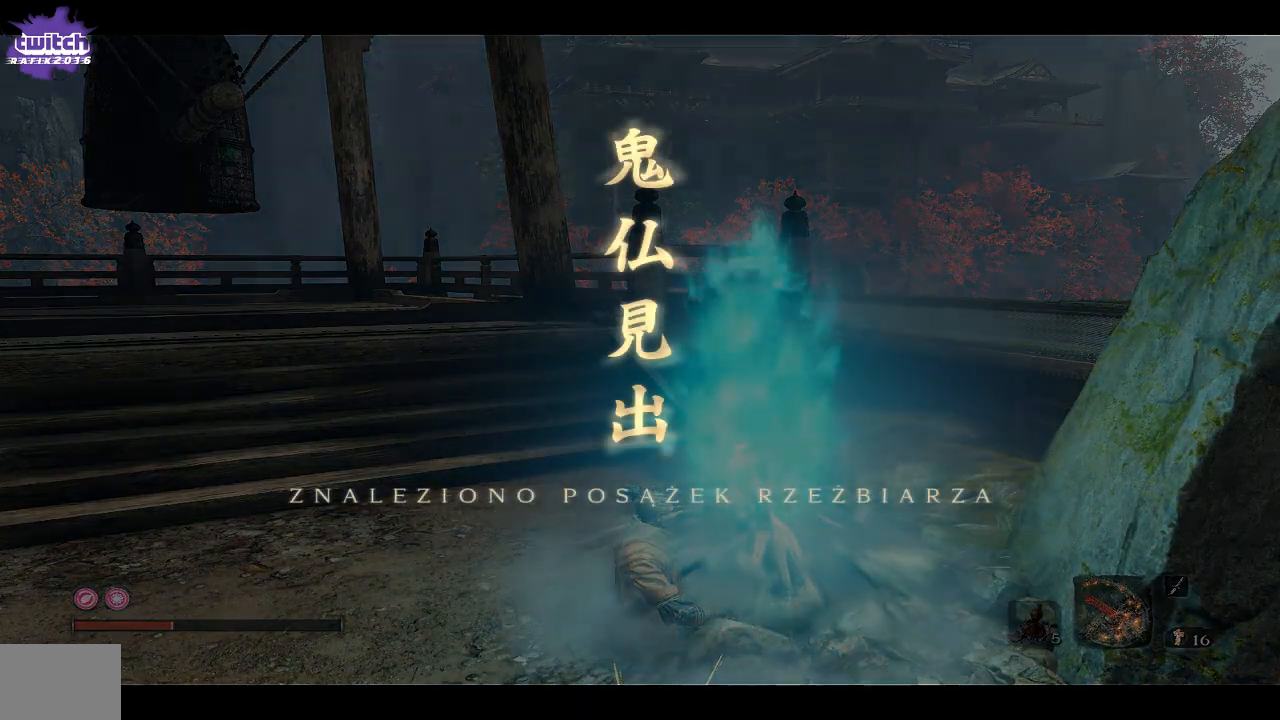
{"buttons": [], "left_stick": "center", "right_stick": "center", "events": []}
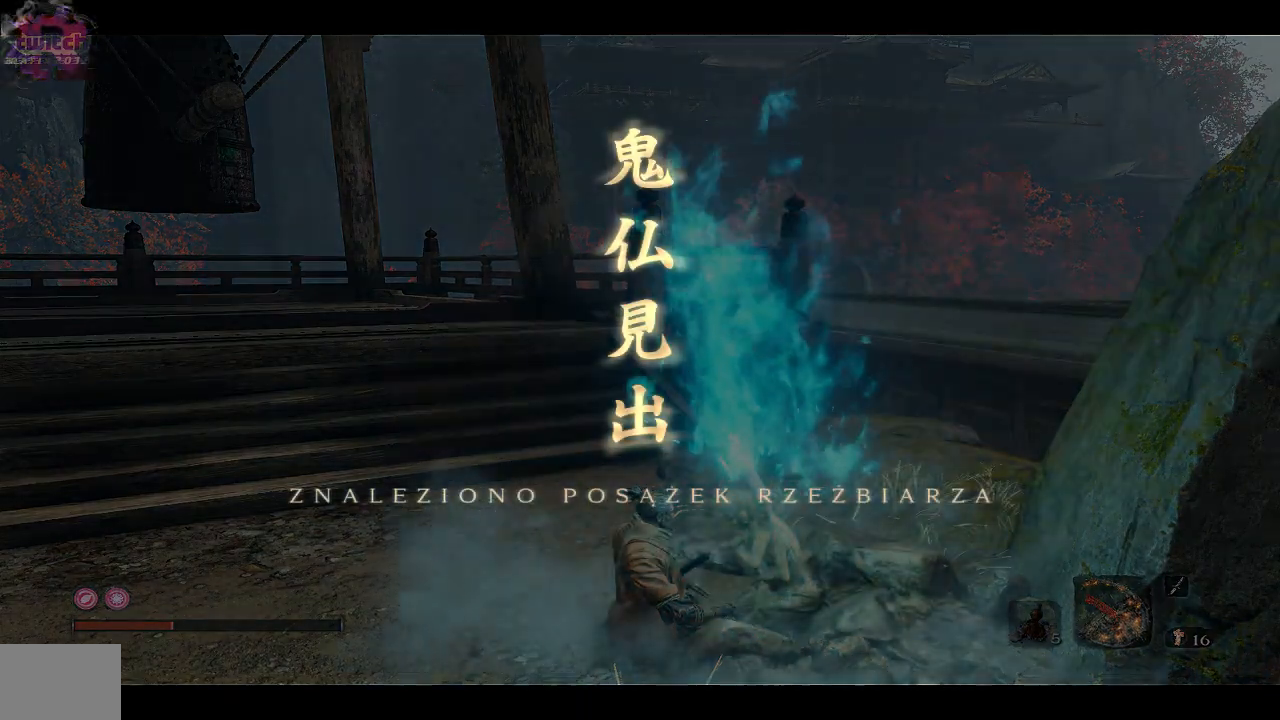
{"buttons": [], "left_stick": "center", "right_stick": "center", "events": []}
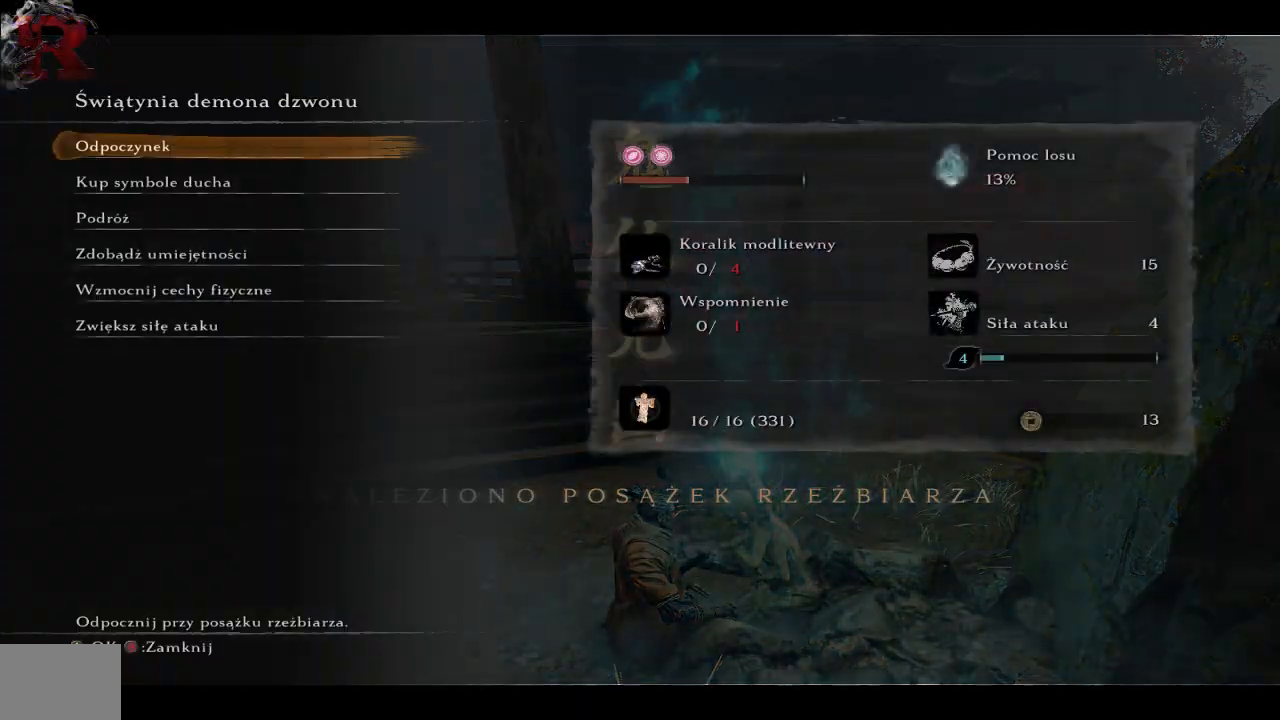
{"buttons": [], "left_stick": "center", "right_stick": "center", "events": [[300, "A", "down"], [467, "A", "up"]]}
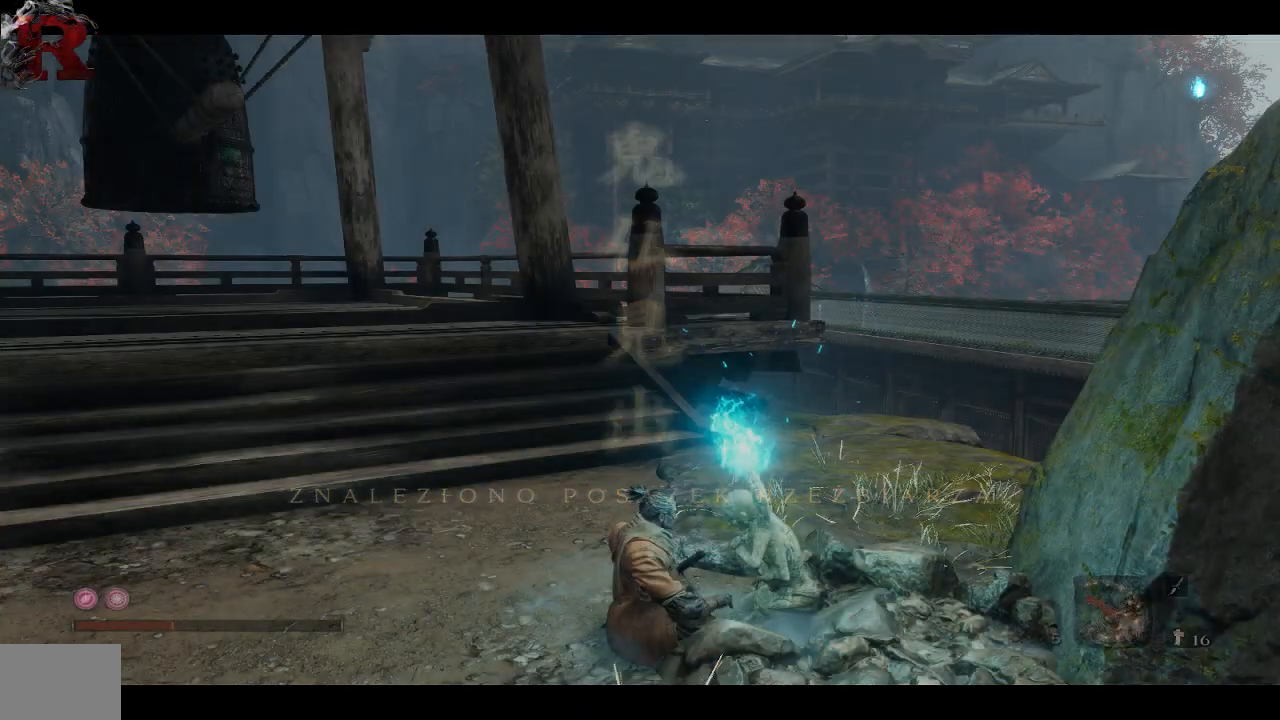
{"buttons": [], "left_stick": "center", "right_stick": "center", "events": []}
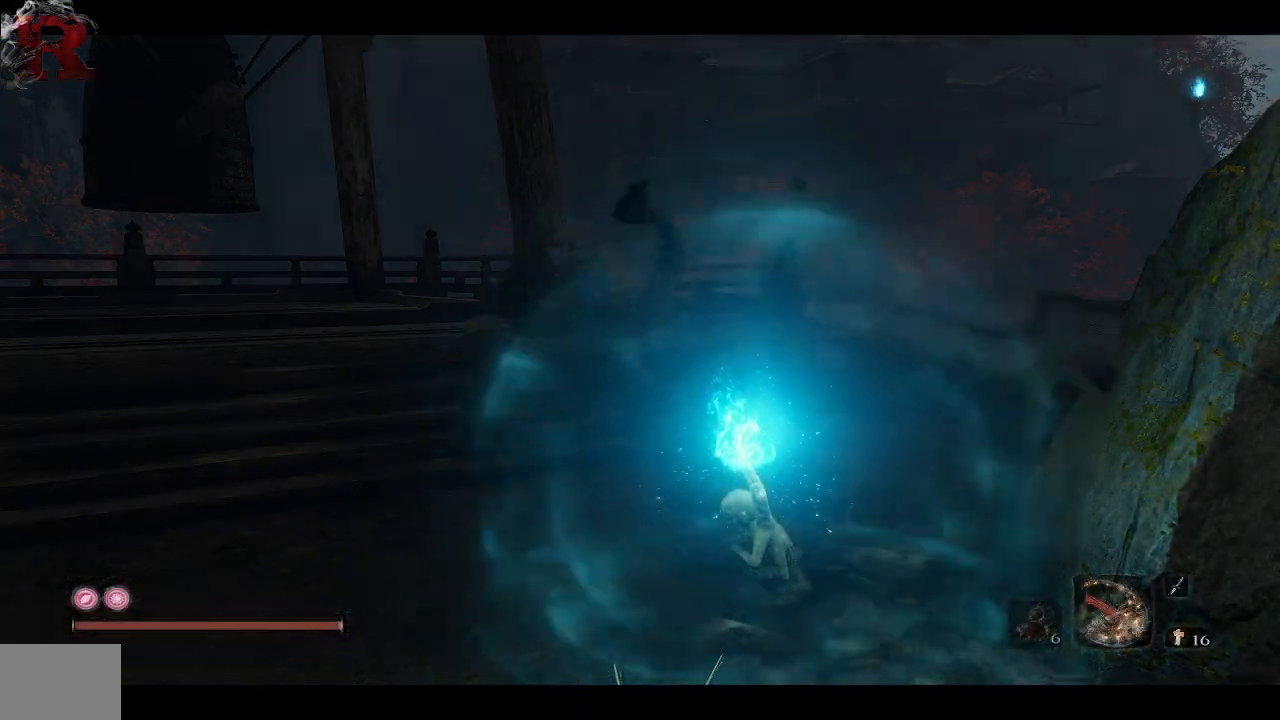
{"buttons": [], "left_stick": "center", "right_stick": "center", "events": []}
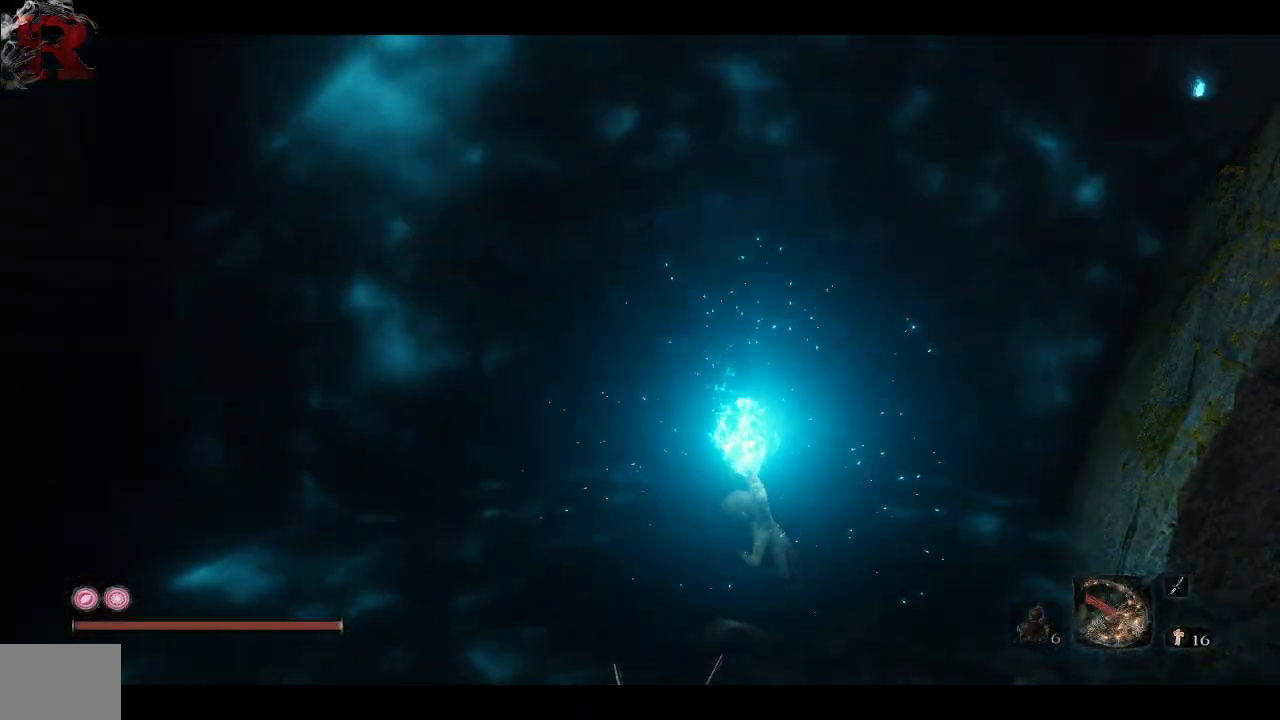
{"buttons": [], "left_stick": "center", "right_stick": "center", "events": []}
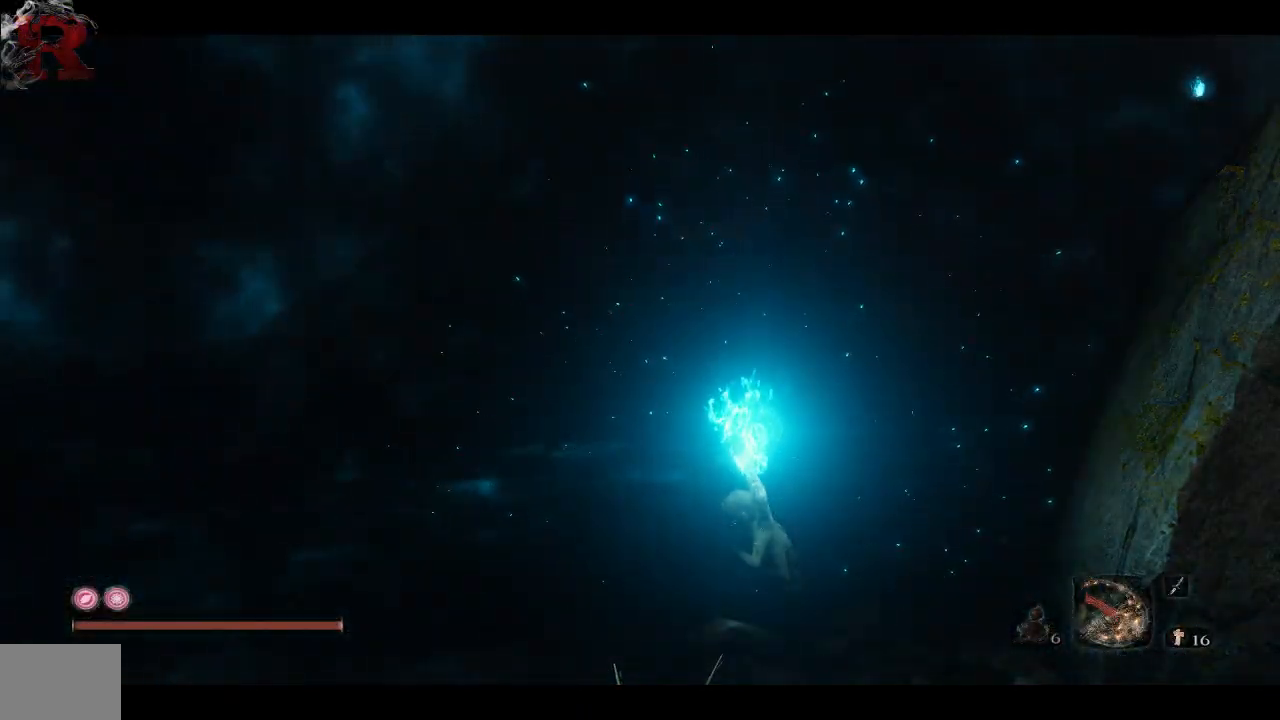
{"buttons": [], "left_stick": "center", "right_stick": "center", "events": [[283, "B", "down"], [417, "B", "up"]]}
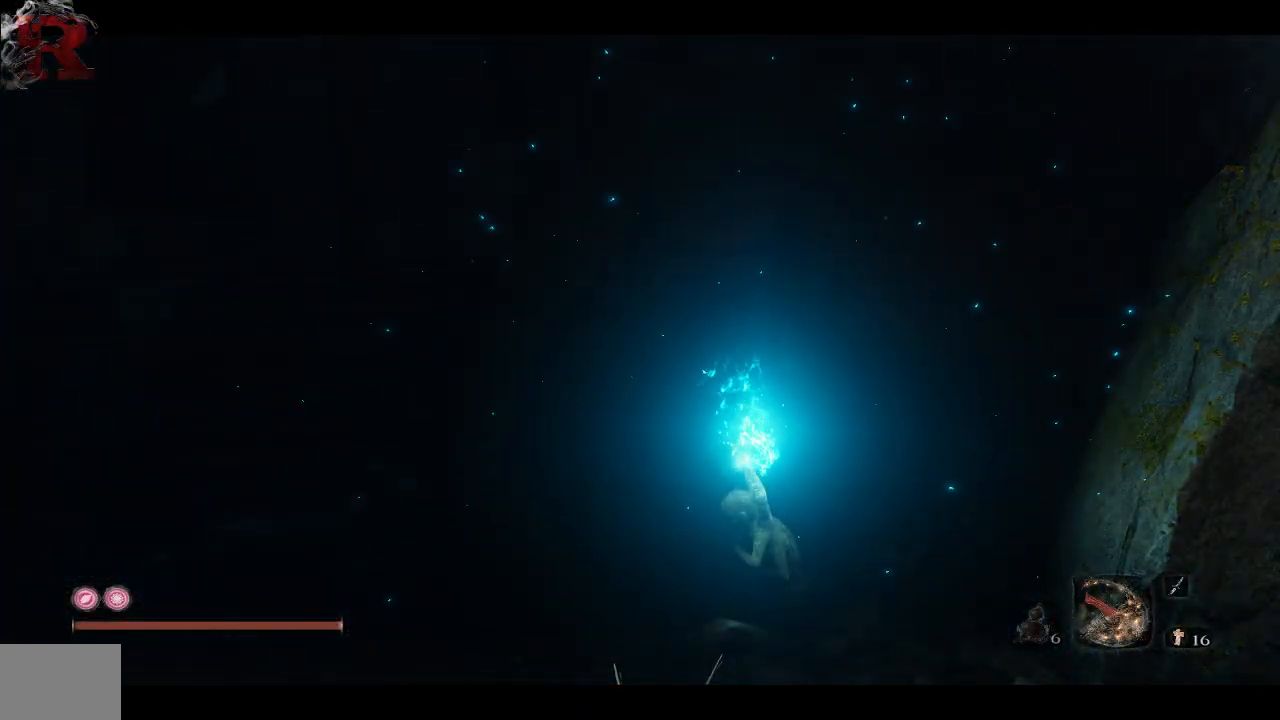
{"buttons": ["B"], "left_stick": "center", "right_stick": "center", "events": [[200, "B", "down"], [300, "B", "up"], [450, "B", "down"]]}
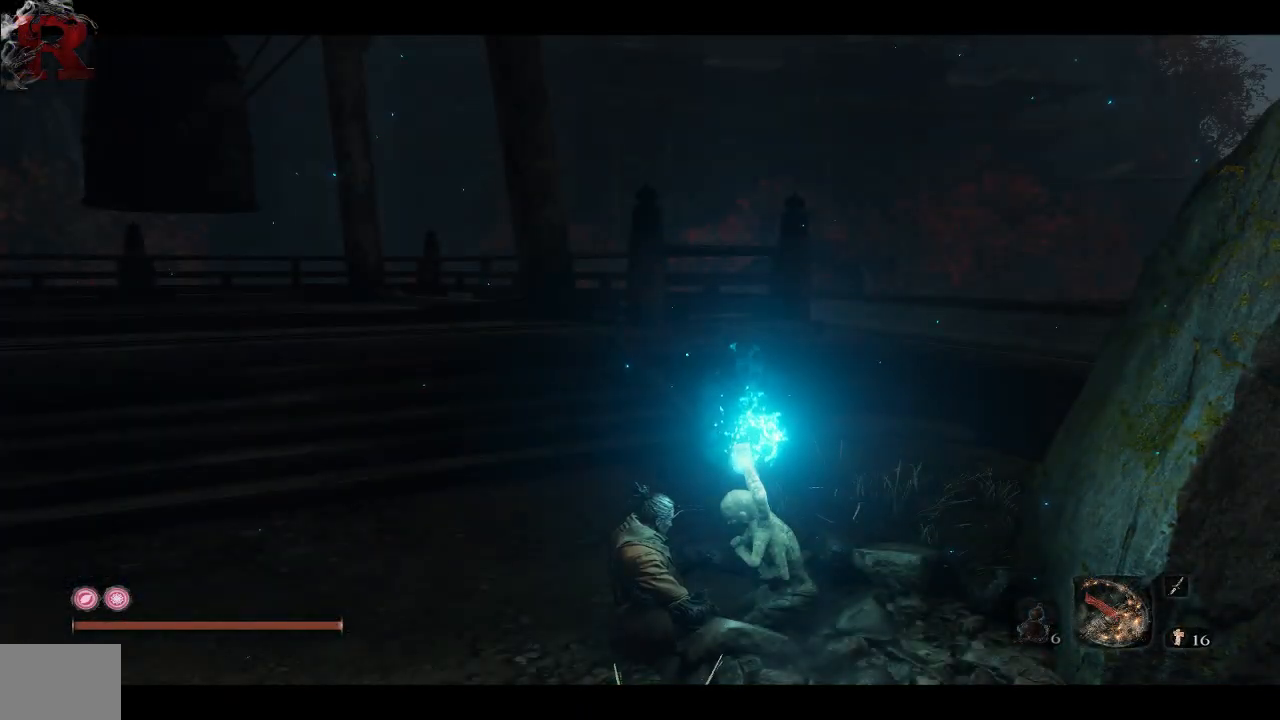
{"buttons": [], "left_stick": "center", "right_stick": "center", "events": [[50, "B", "up"], [167, "B", "down"], [250, "B", "up"], [383, "B", "down"], [450, "B", "up"]]}